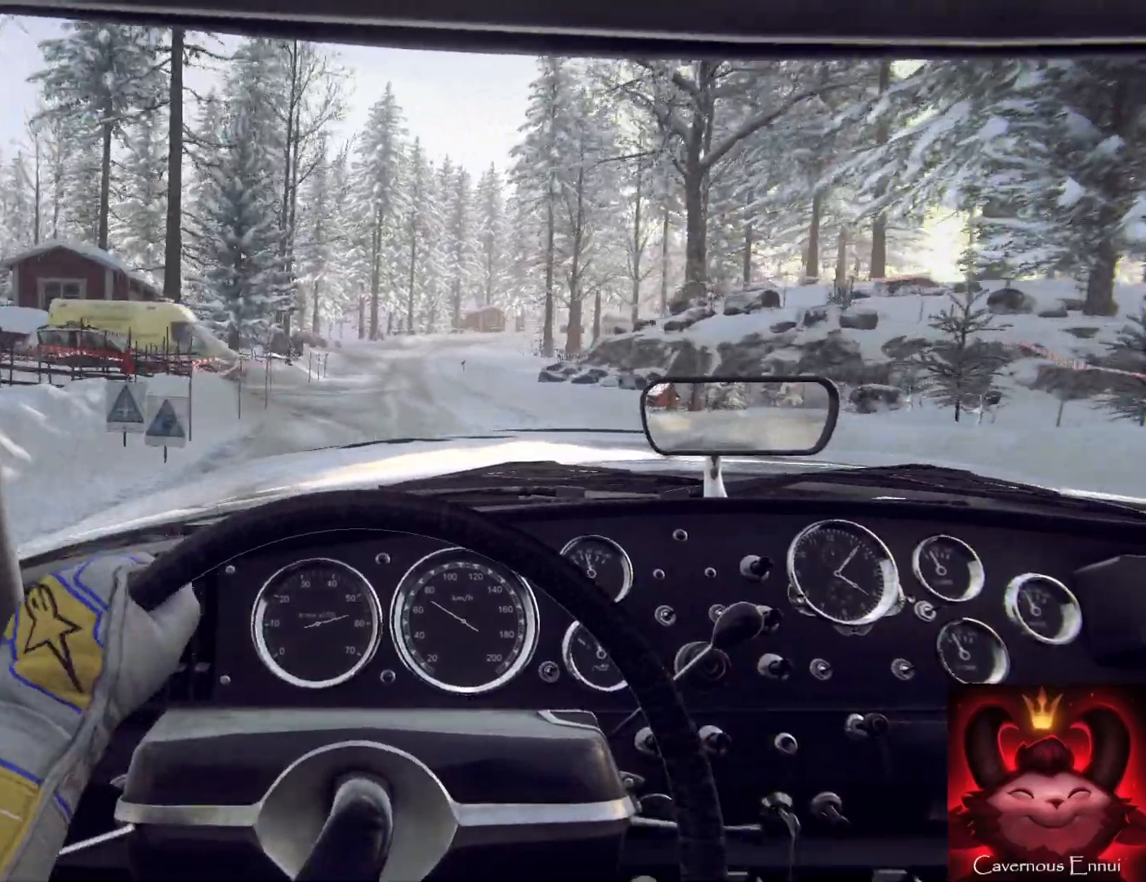
Gameplay with a controller (Xbox layout); each line is a JSON object with the inputs held at the frame after it. "events" lists button and stick changes between this image and that frame as [ms after this image, input, new state], when the widget could be followed in between.
{"buttons": [], "left_stick": "center", "right_stick": "center", "events": [[333, "left_stick", "right"], [400, "left_stick", "left"], [467, "left_stick", "center"]]}
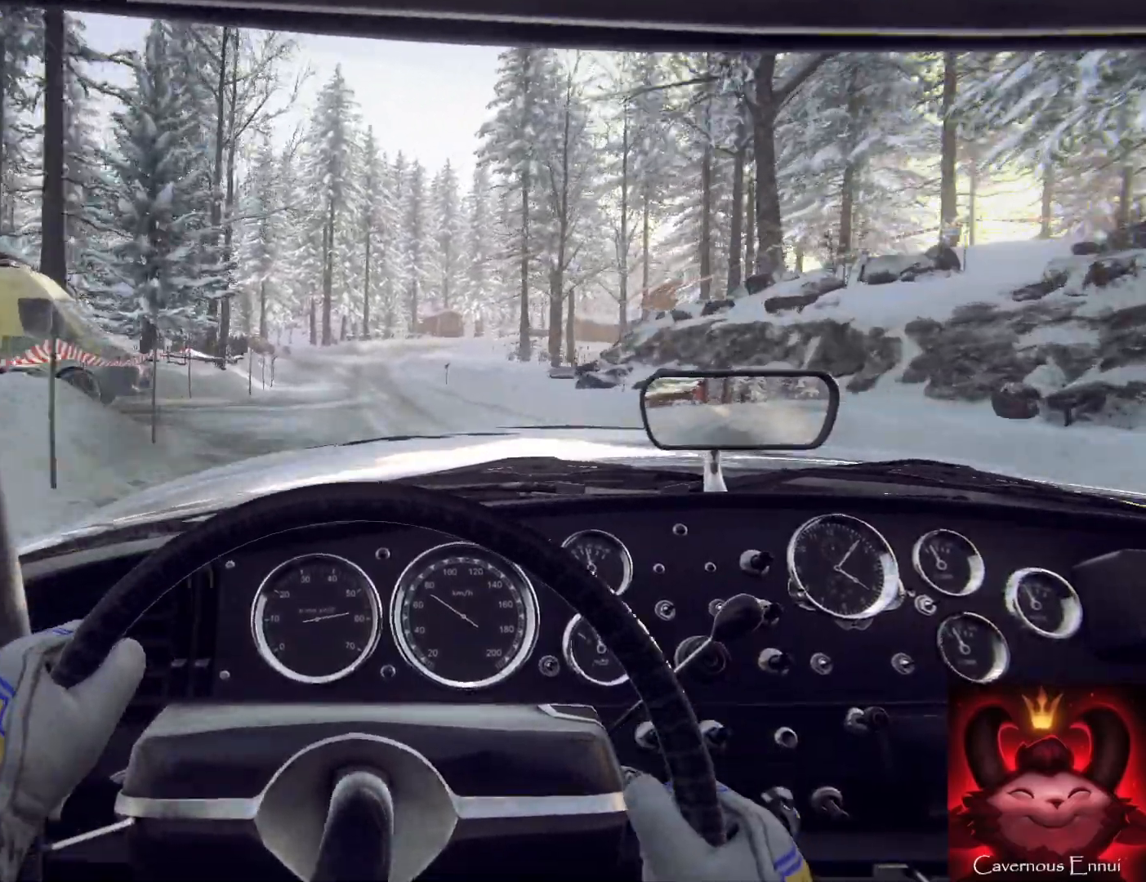
{"buttons": [], "left_stick": "down", "right_stick": "center", "events": [[400, "left_stick", "left"], [500, "left_stick", "down"]]}
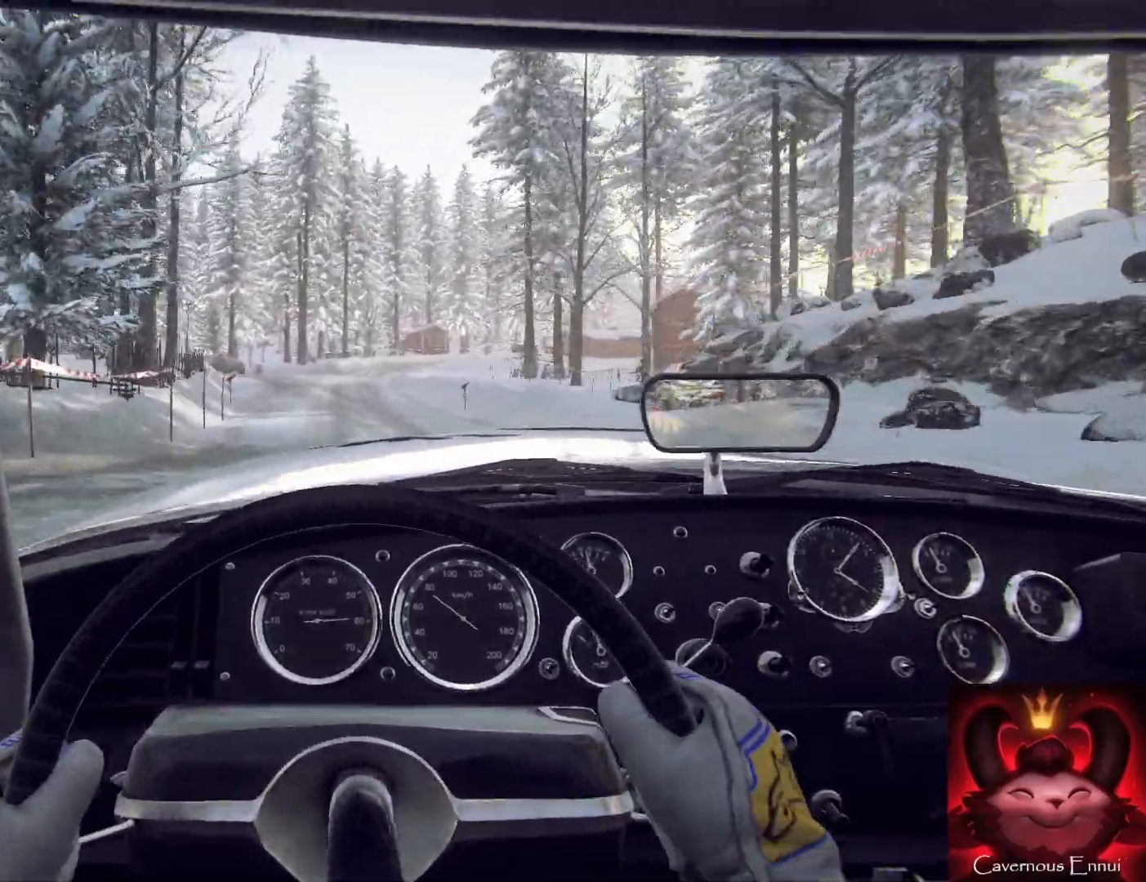
{"buttons": [], "left_stick": "down", "right_stick": "center", "events": []}
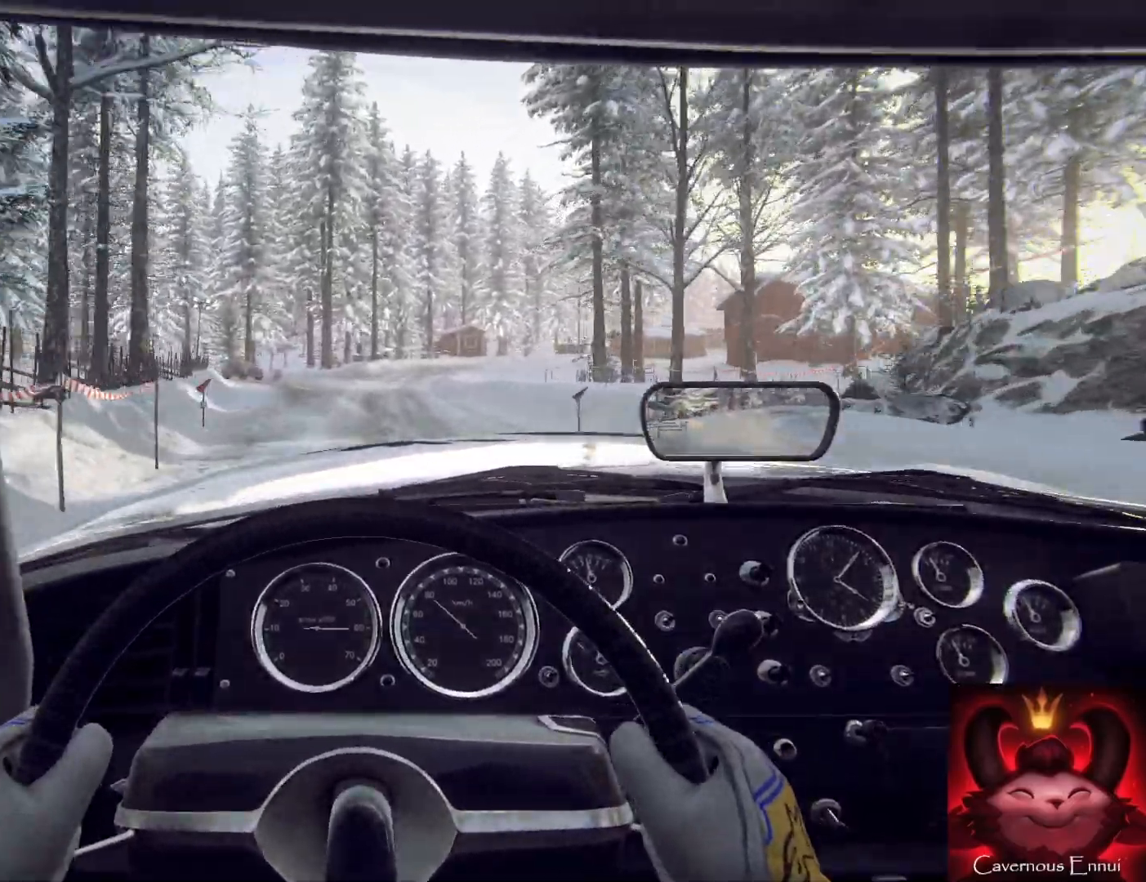
{"buttons": [], "left_stick": "down", "right_stick": "center", "events": [[33, "R1", "down"], [133, "R1", "up"]]}
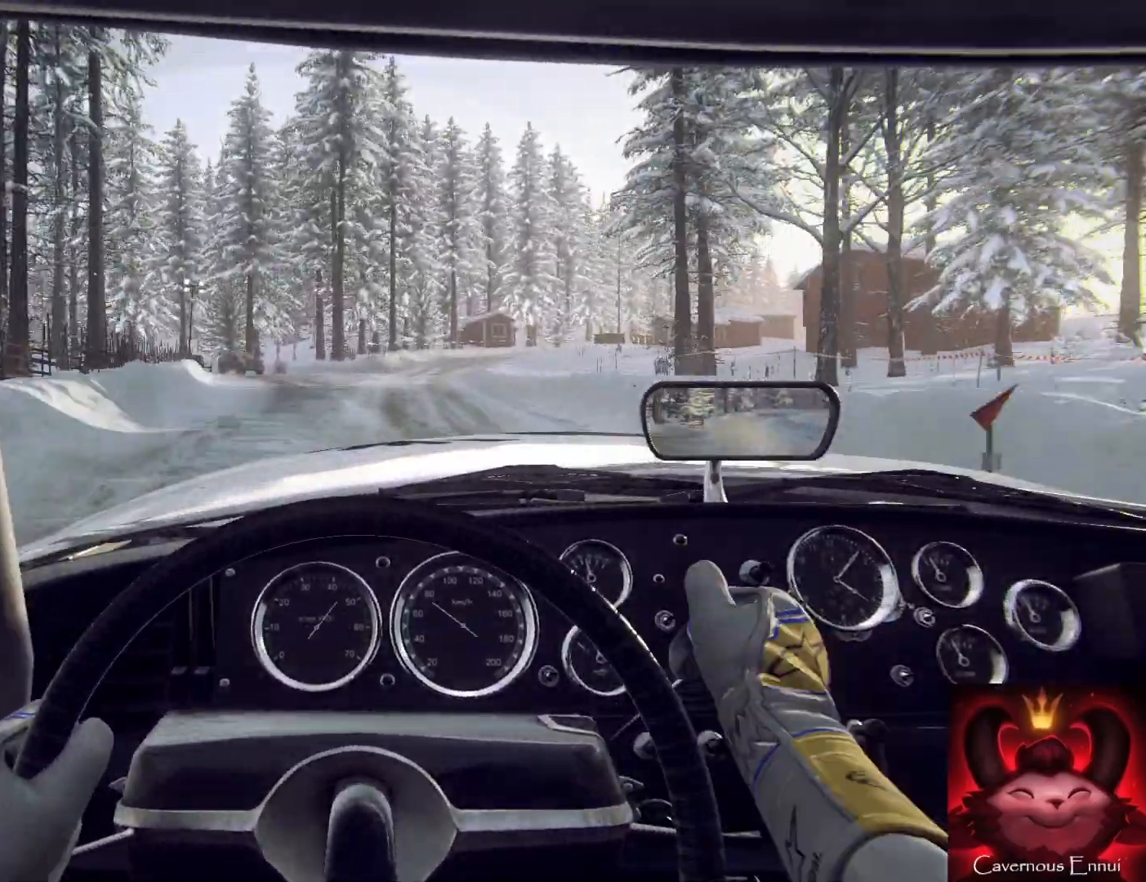
{"buttons": [], "left_stick": "right", "right_stick": "center", "events": [[100, "left_stick", "right"], [233, "left_stick", "center"], [467, "left_stick", "right"]]}
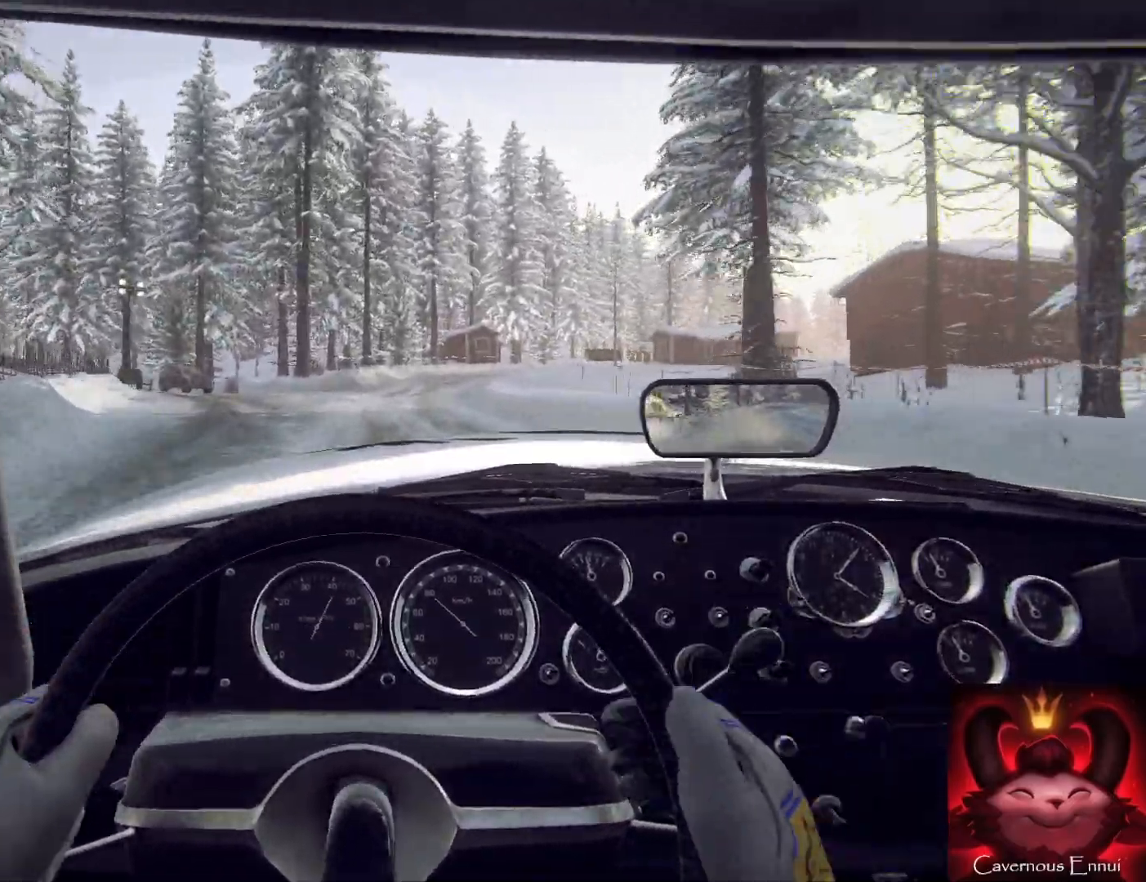
{"buttons": [], "left_stick": "left", "right_stick": "center", "events": [[133, "left_stick", "center"], [433, "left_stick", "right"], [500, "left_stick", "left"]]}
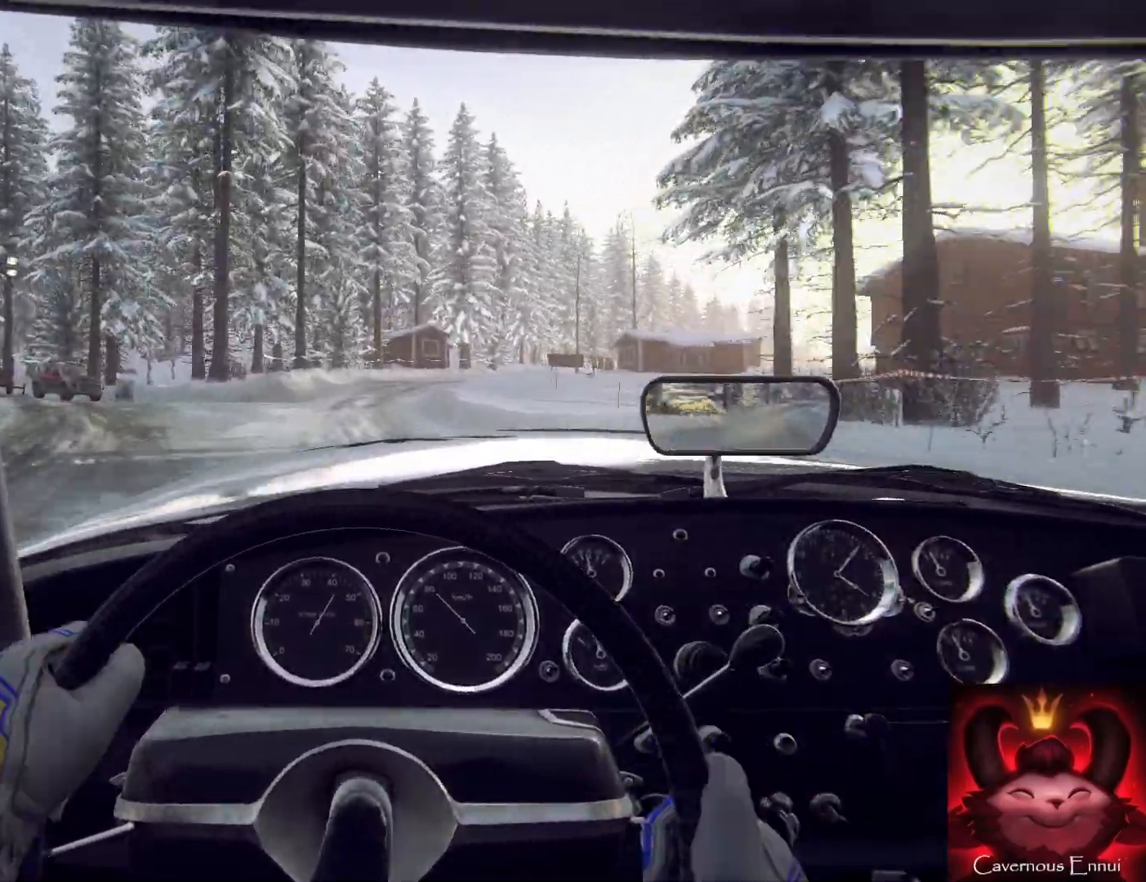
{"buttons": [], "left_stick": "center", "right_stick": "center", "events": [[33, "left_stick", "center"]]}
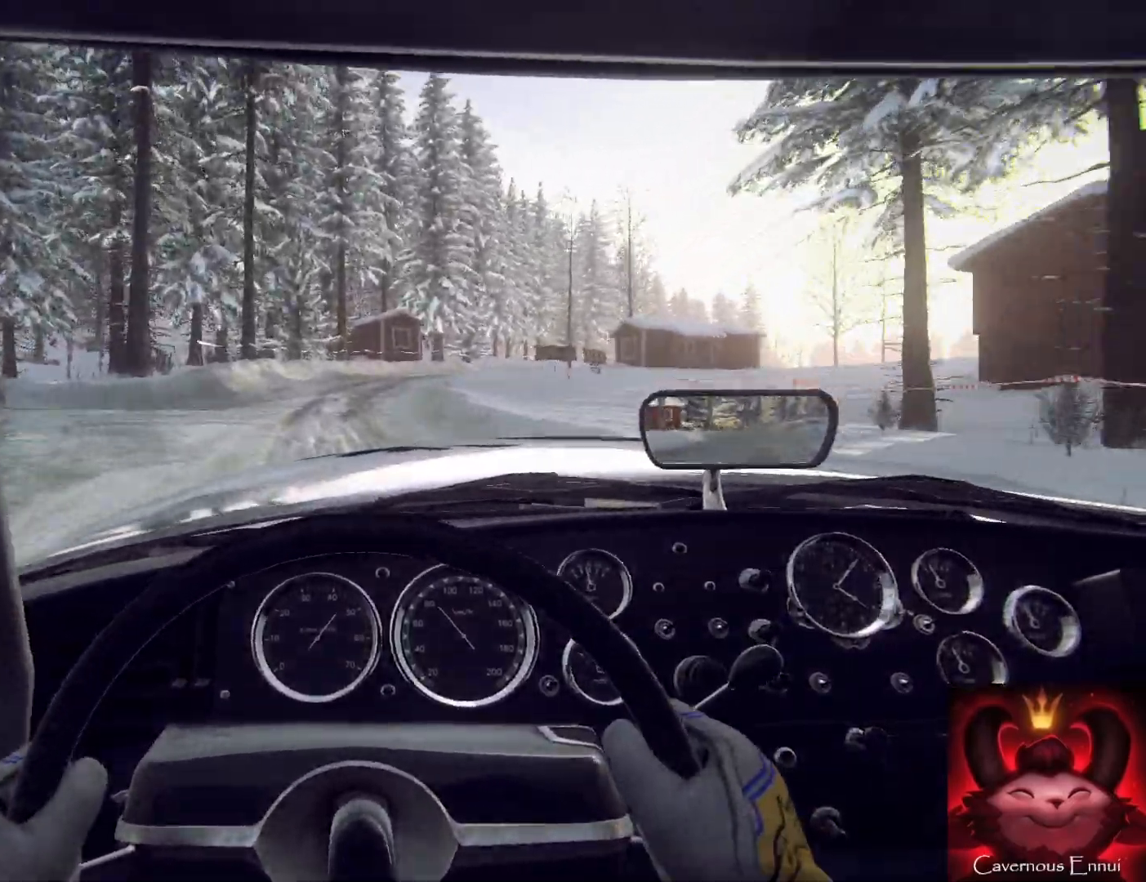
{"buttons": [], "left_stick": "center", "right_stick": "center", "events": [[267, "left_stick", "right"], [433, "left_stick", "center"]]}
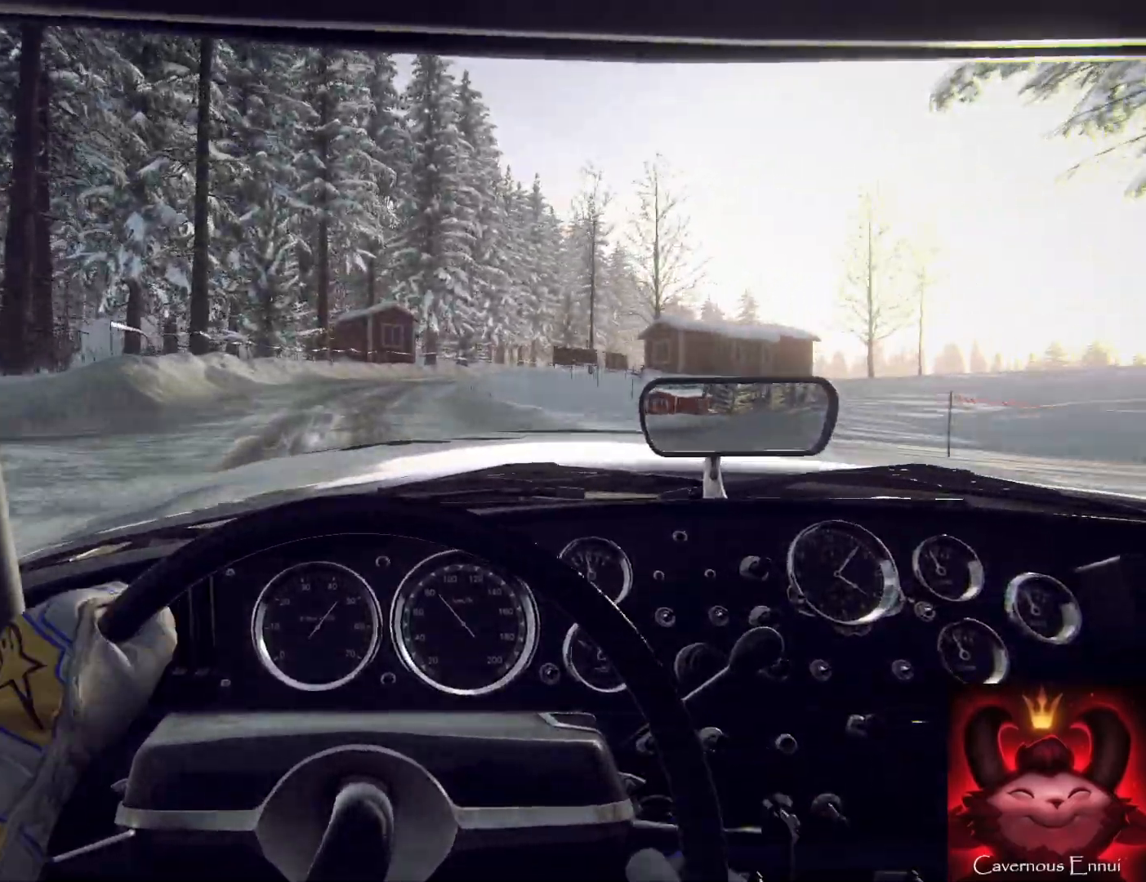
{"buttons": [], "left_stick": "center", "right_stick": "center", "events": [[67, "left_stick", "right"], [333, "left_stick", "center"]]}
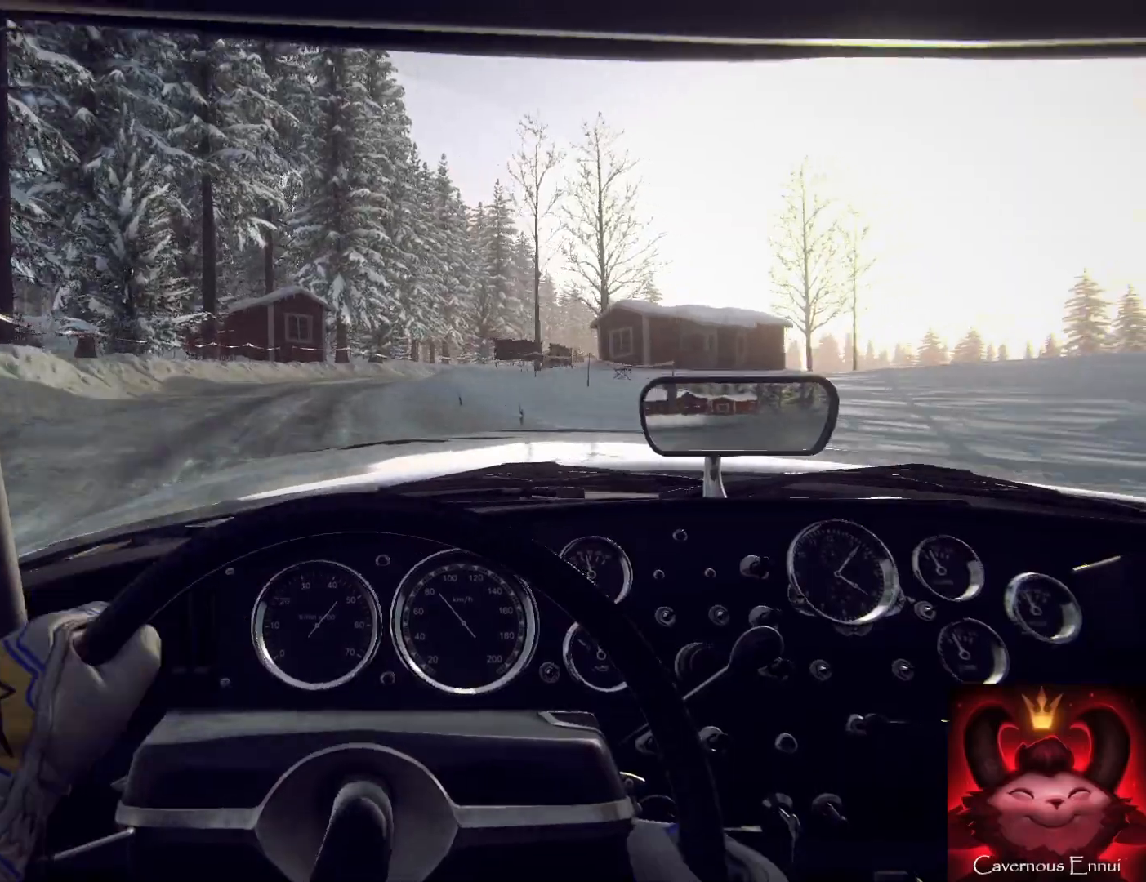
{"buttons": [], "left_stick": "right", "right_stick": "center", "events": [[233, "left_stick", "right"]]}
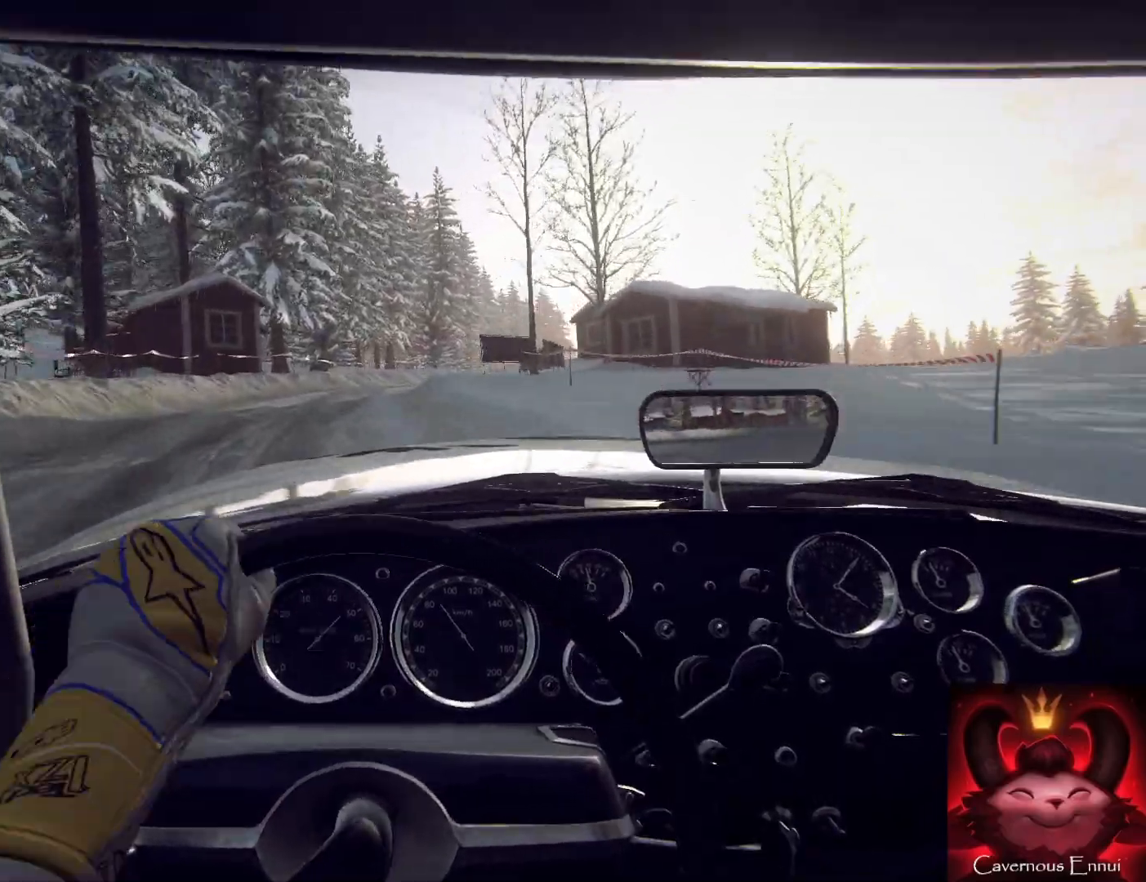
{"buttons": [], "left_stick": "right", "right_stick": "center", "events": [[67, "left_stick", "center"], [333, "left_stick", "right"]]}
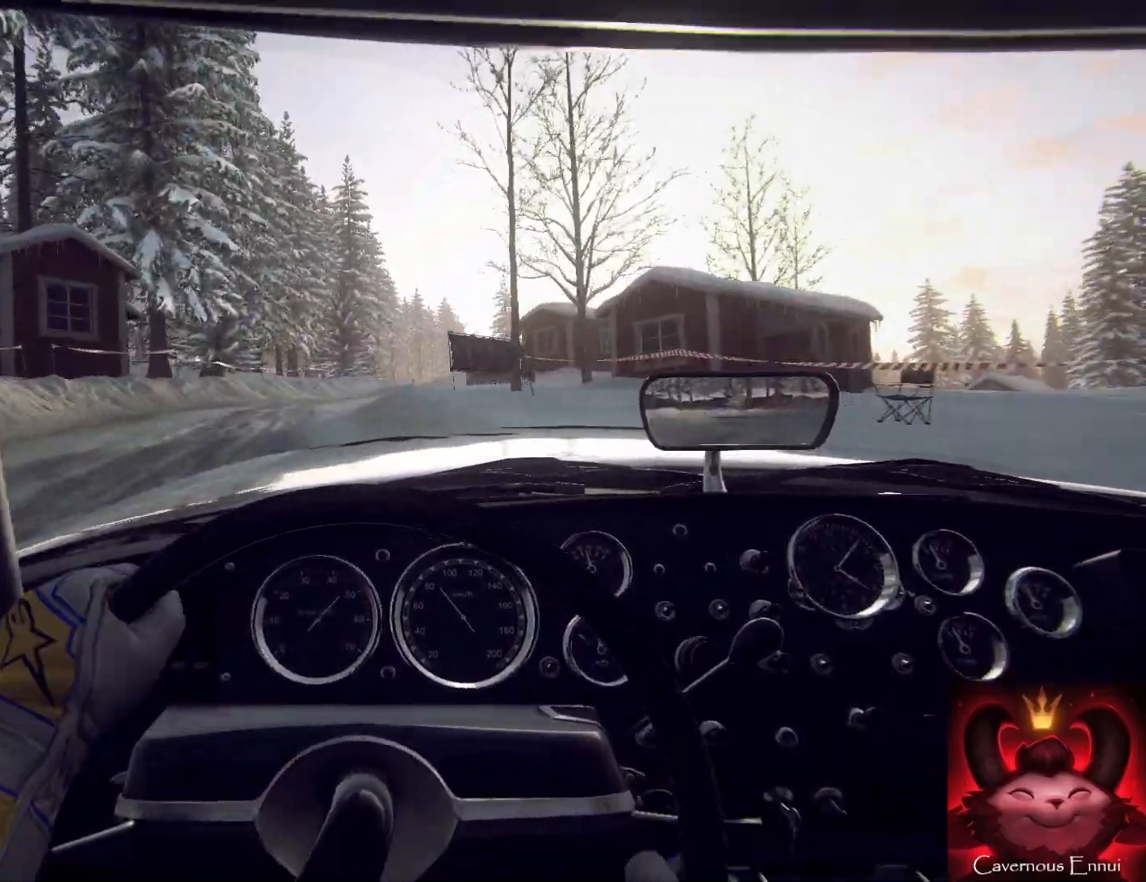
{"buttons": [], "left_stick": "right", "right_stick": "center", "events": [[67, "left_stick", "center"], [467, "left_stick", "right"]]}
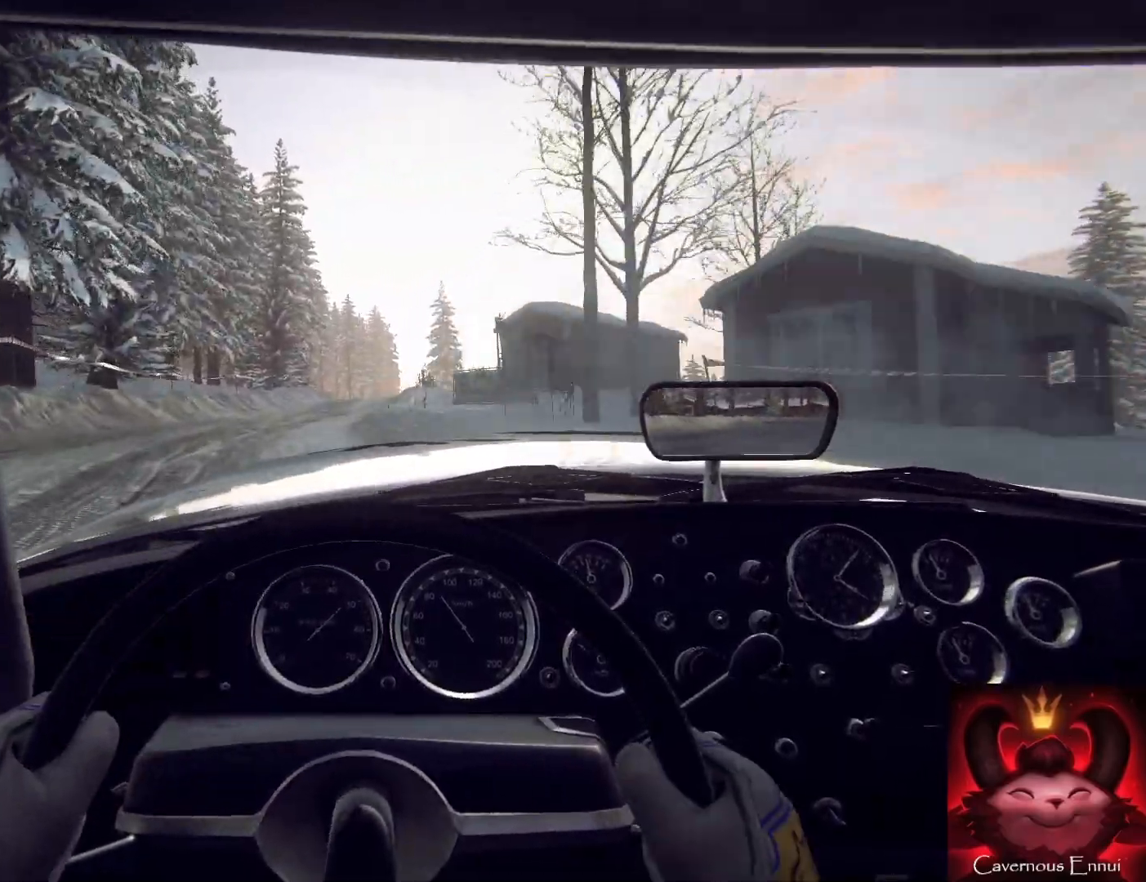
{"buttons": [], "left_stick": "right", "right_stick": "center", "events": [[200, "left_stick", "center"], [467, "left_stick", "right"]]}
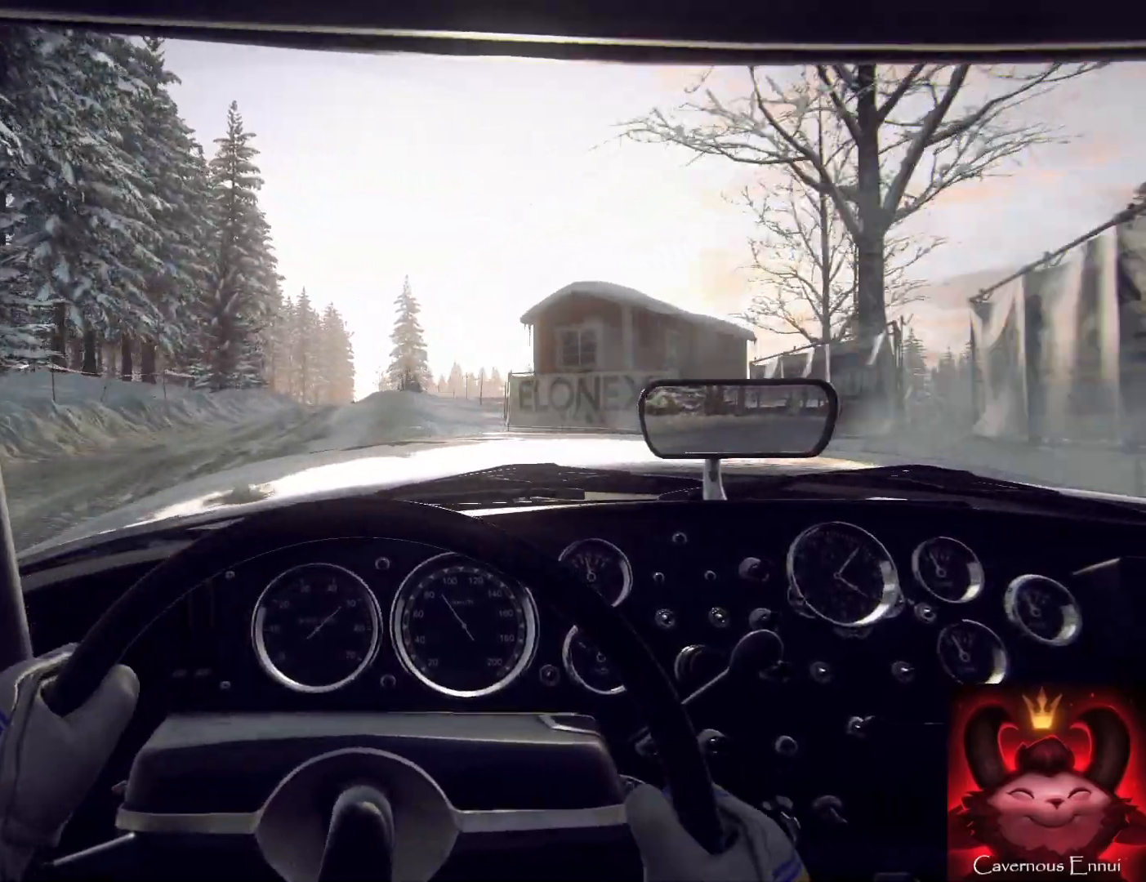
{"buttons": [], "left_stick": "center", "right_stick": "center", "events": [[133, "left_stick", "center"], [367, "left_stick", "right"], [500, "left_stick", "center"]]}
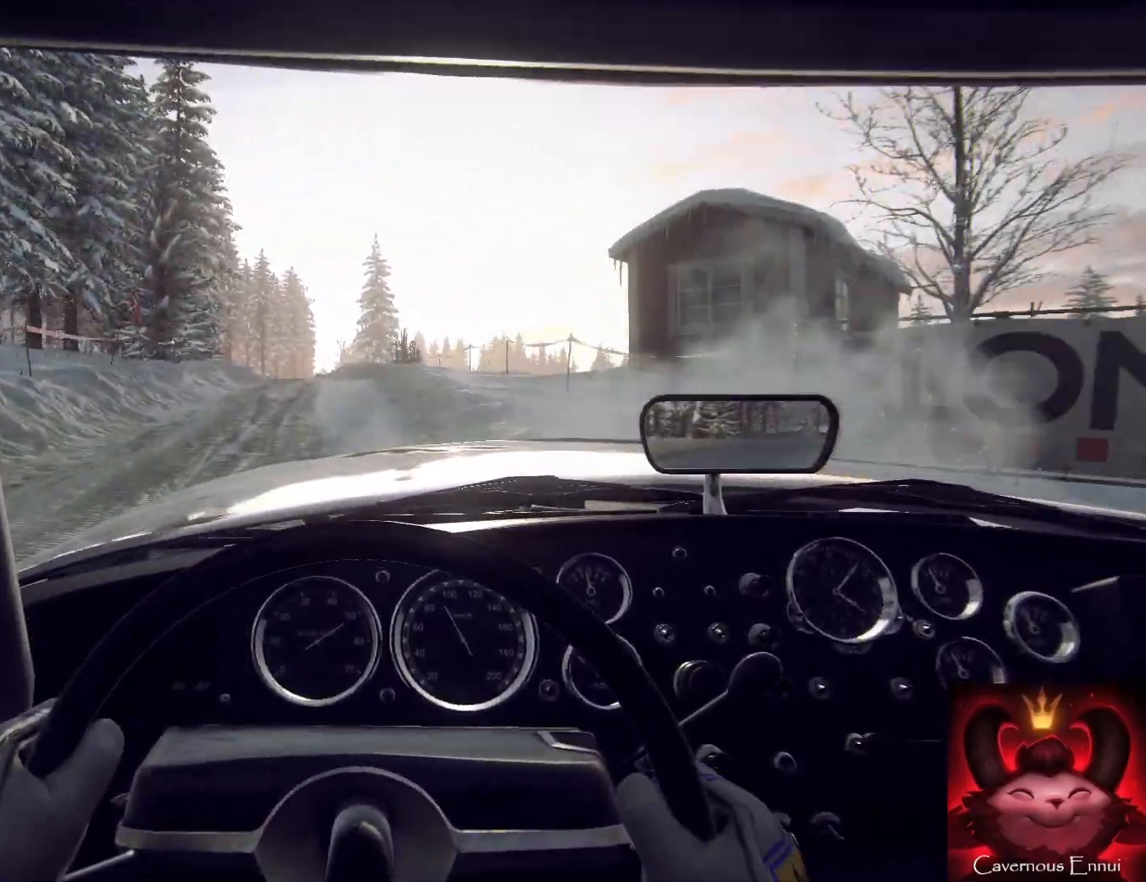
{"buttons": [], "left_stick": "left", "right_stick": "center", "events": [[100, "left_stick", "down-left"], [300, "left_stick", "center"], [500, "left_stick", "left"]]}
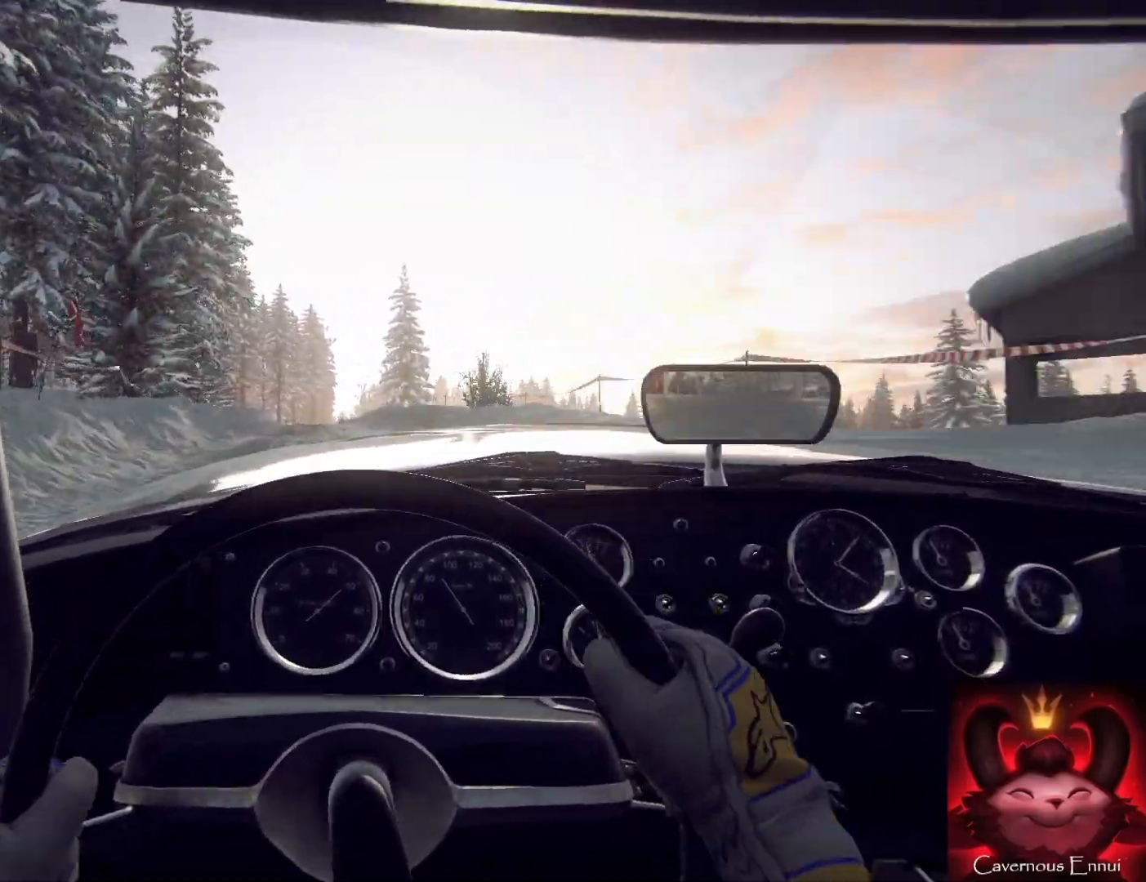
{"buttons": [], "left_stick": "center", "right_stick": "center", "events": [[167, "left_stick", "center"]]}
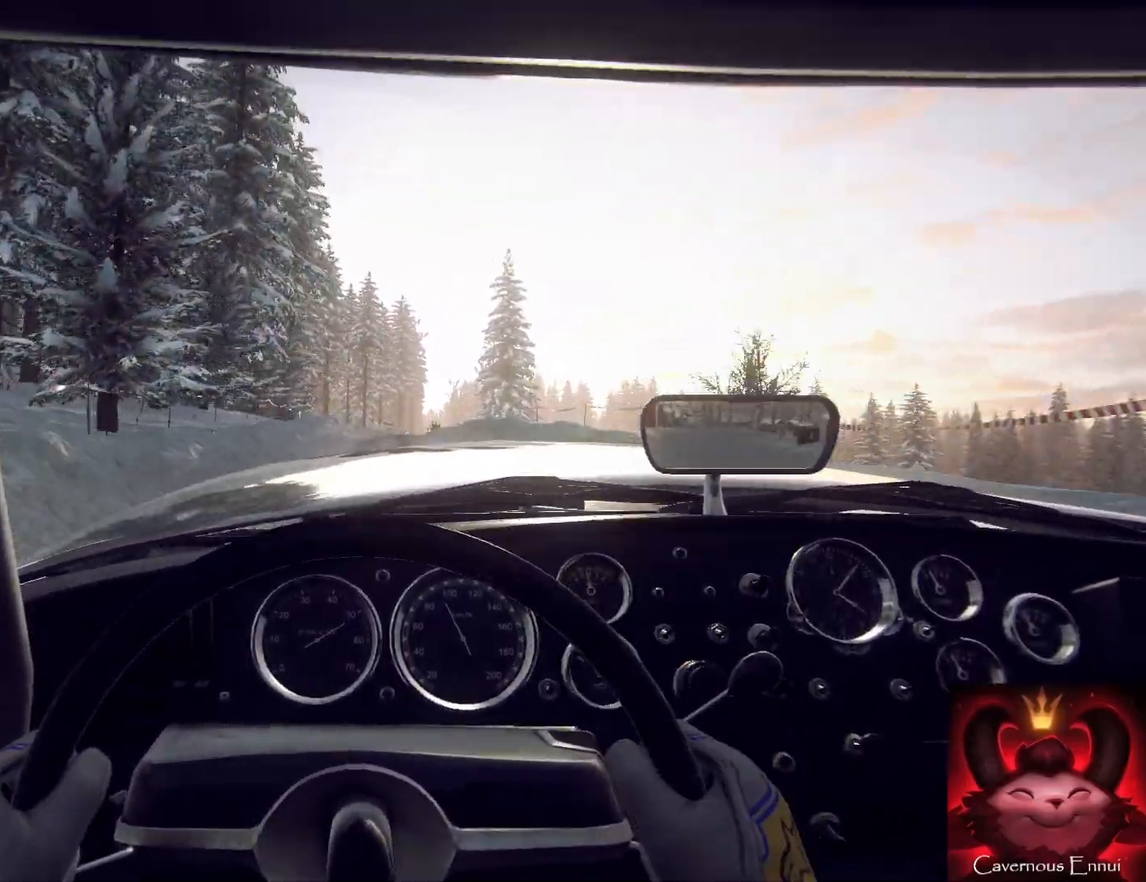
{"buttons": [], "left_stick": "center", "right_stick": "center", "events": [[67, "left_stick", "right"], [300, "left_stick", "center"]]}
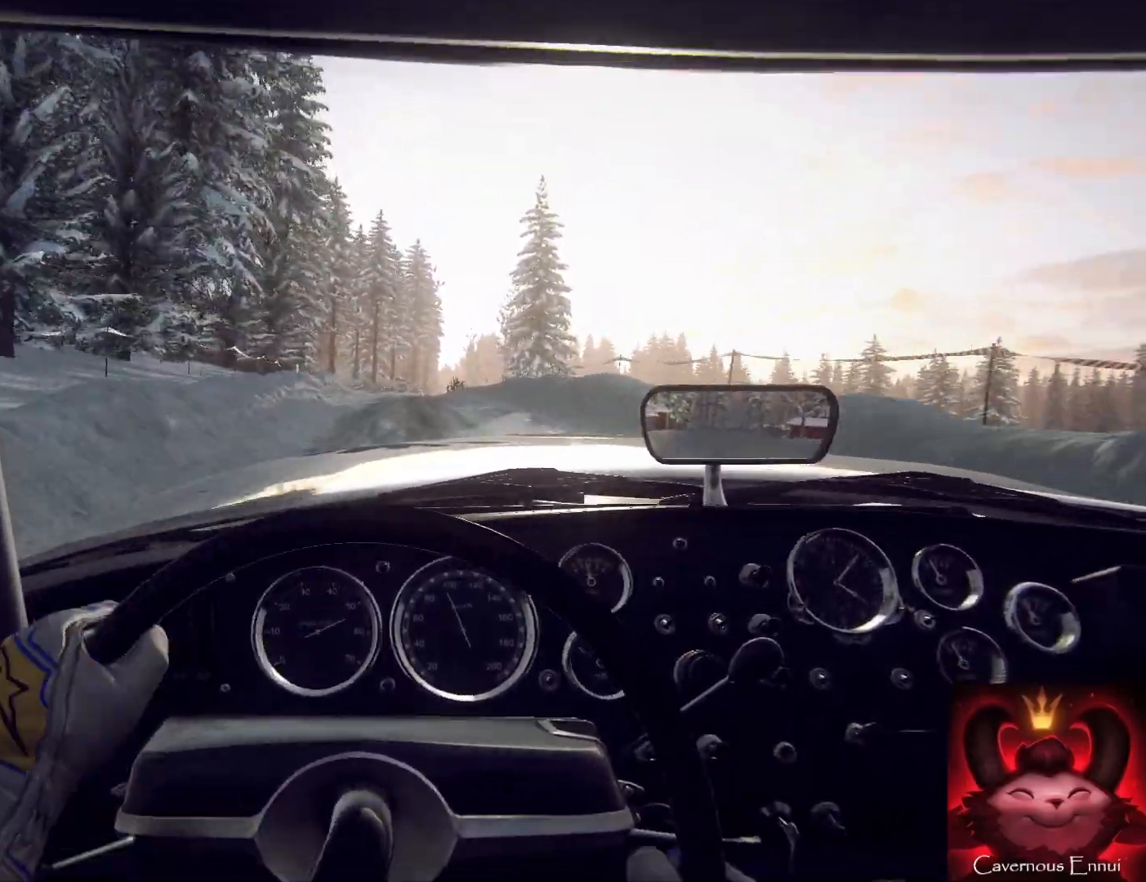
{"buttons": [], "left_stick": "left", "right_stick": "center", "events": [[200, "left_stick", "left"], [400, "left_stick", "center"], [500, "left_stick", "left"]]}
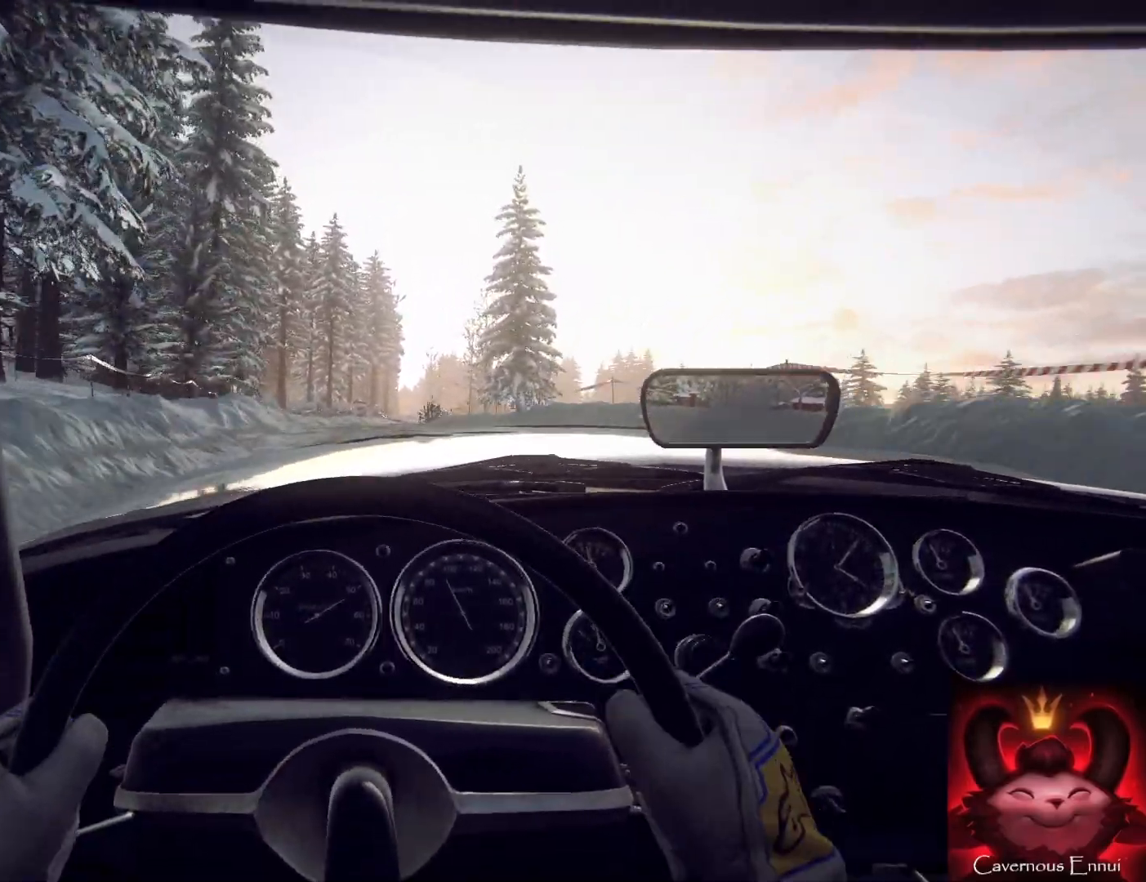
{"buttons": [], "left_stick": "center", "right_stick": "center", "events": [[100, "left_stick", "center"], [300, "left_stick", "left"], [367, "left_stick", "center"]]}
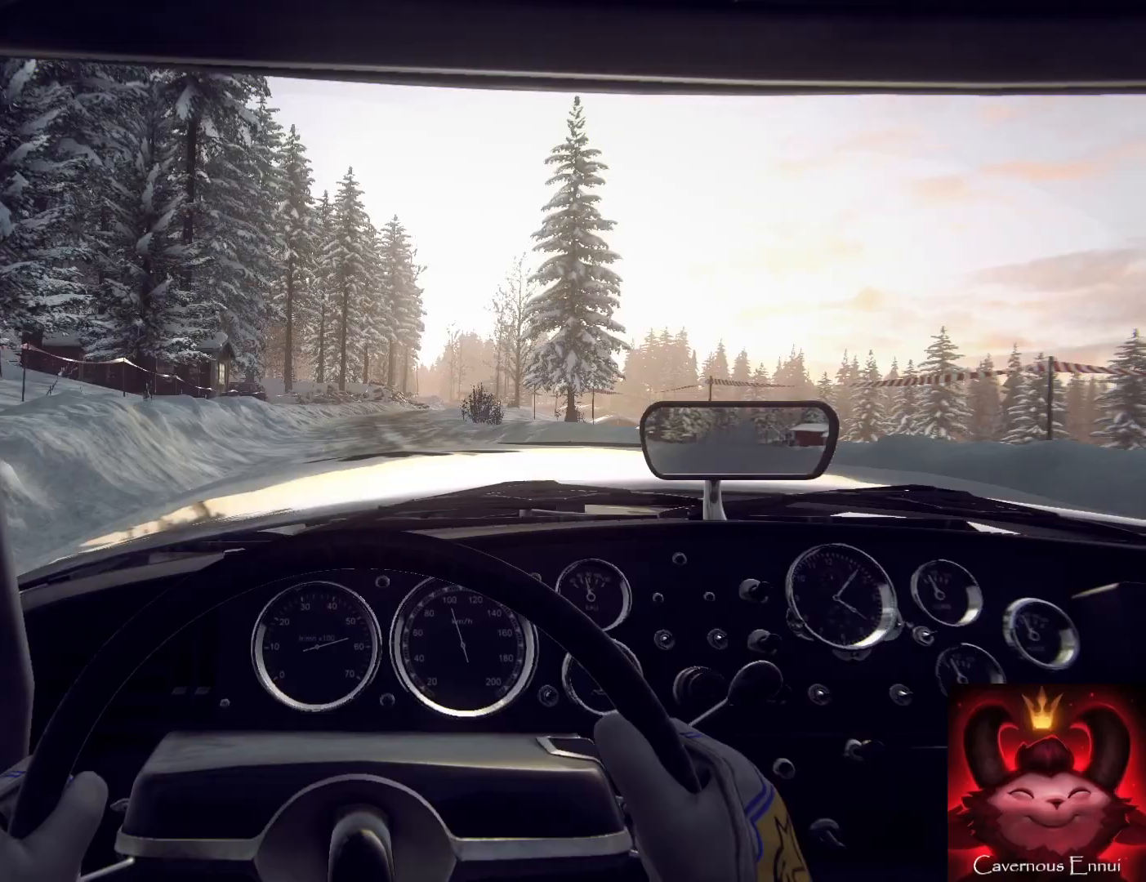
{"buttons": [], "left_stick": "right", "right_stick": "center", "events": [[100, "left_stick", "right"], [267, "left_stick", "center"], [433, "left_stick", "right"]]}
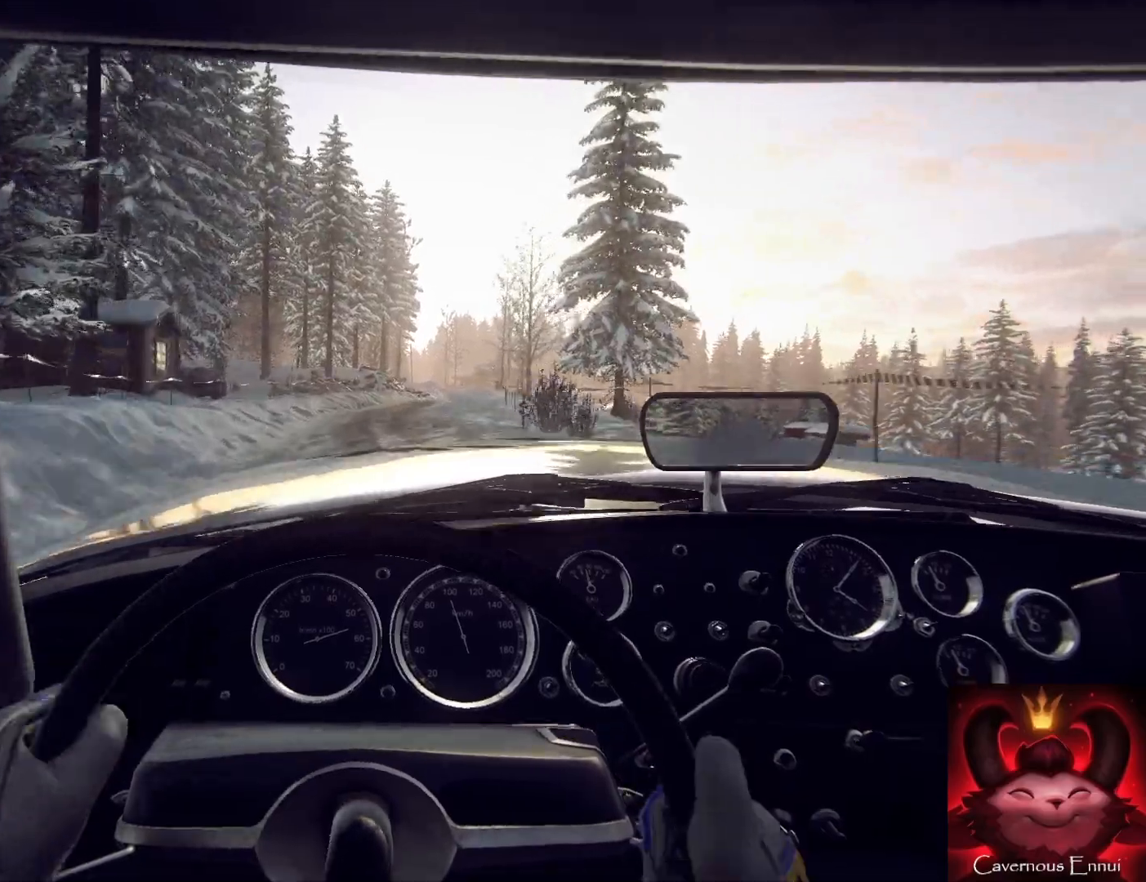
{"buttons": [], "left_stick": "center", "right_stick": "center", "events": [[233, "left_stick", "center"]]}
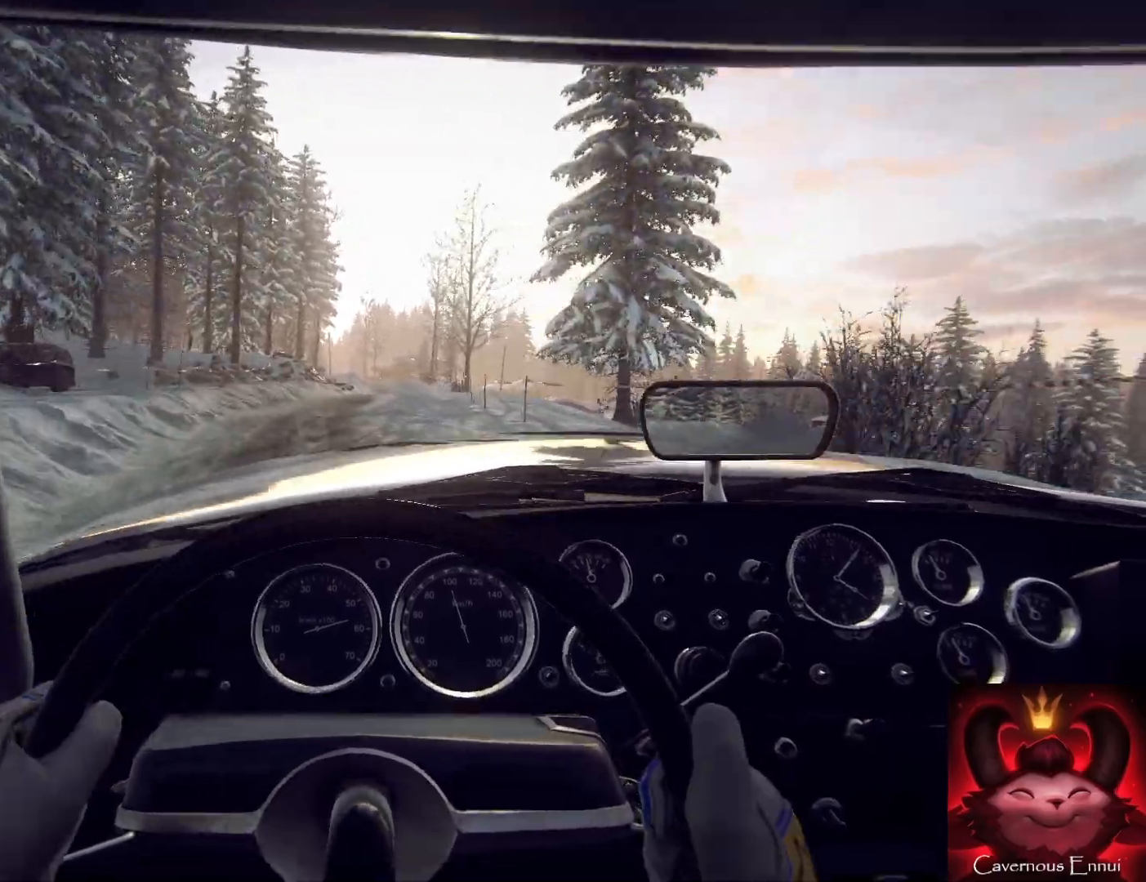
{"buttons": [], "left_stick": "center", "right_stick": "center", "events": [[67, "left_stick", "right"], [333, "left_stick", "center"]]}
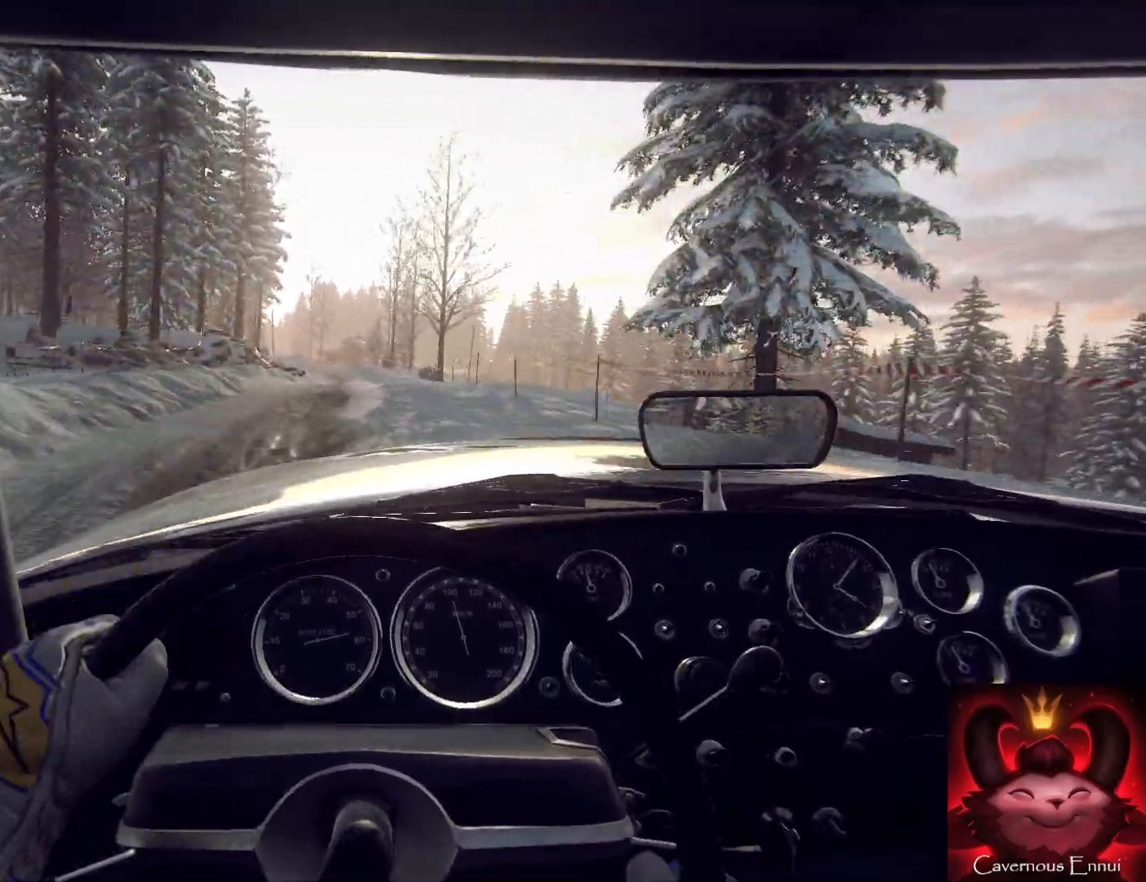
{"buttons": [], "left_stick": "right", "right_stick": "center", "events": [[67, "left_stick", "right"], [267, "left_stick", "center"], [400, "left_stick", "right"]]}
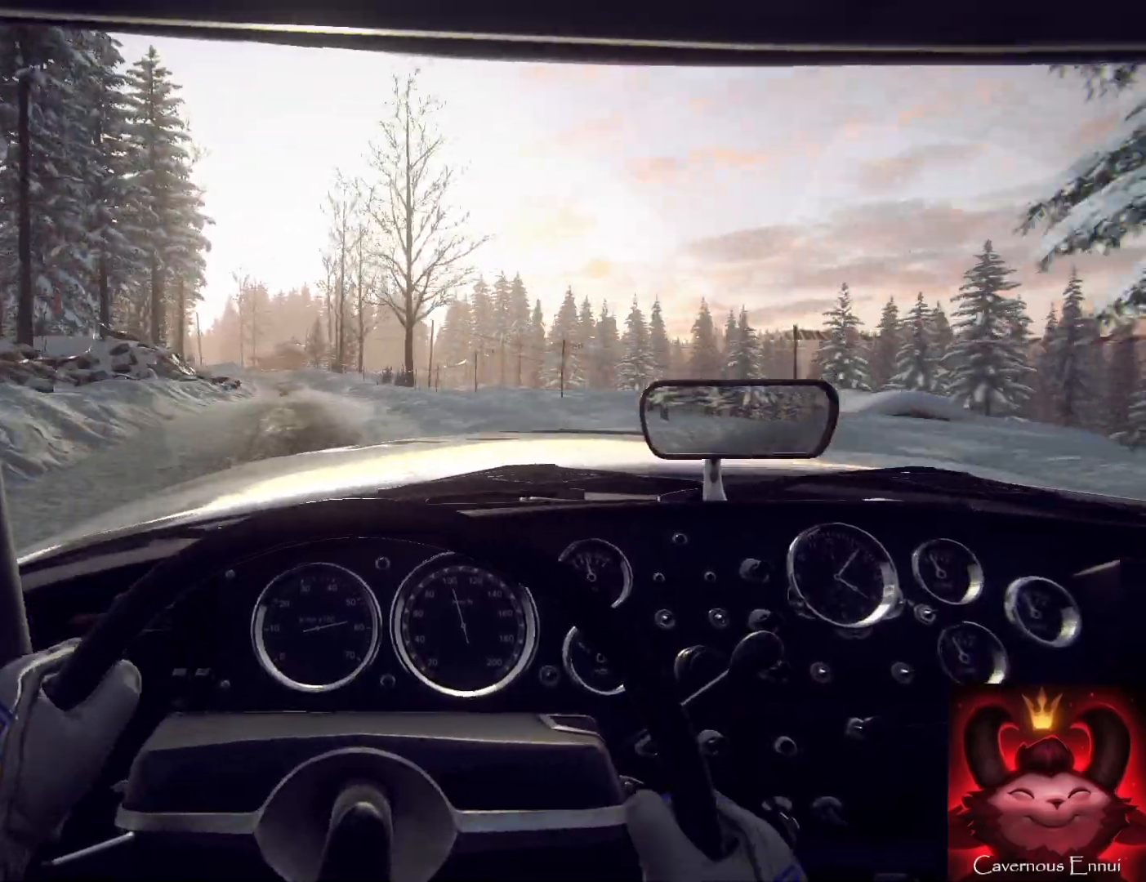
{"buttons": [], "left_stick": "down-left", "right_stick": "center", "events": [[67, "left_stick", "center"], [233, "left_stick", "down-left"]]}
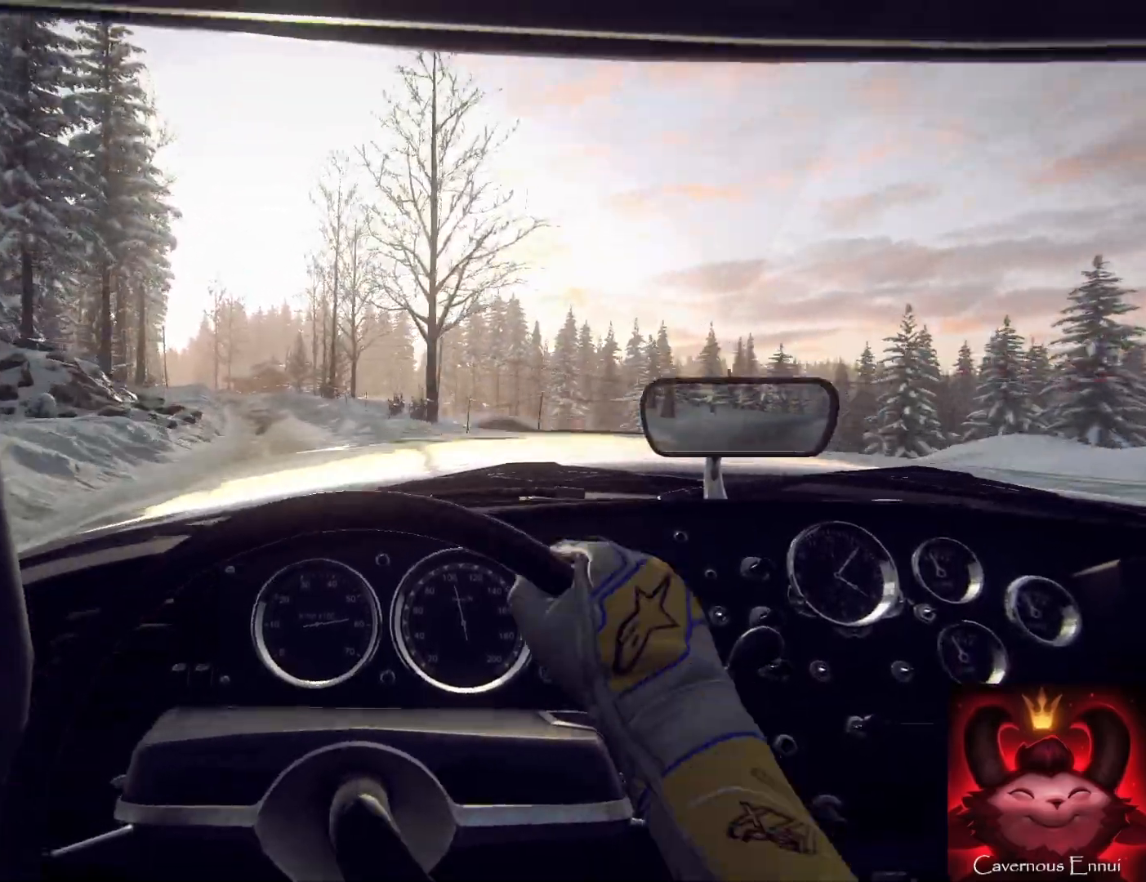
{"buttons": ["R1"], "left_stick": "right", "right_stick": "center", "events": [[67, "left_stick", "center"], [167, "left_stick", "left"], [267, "left_stick", "center"], [467, "R1", "down"], [467, "left_stick", "right"]]}
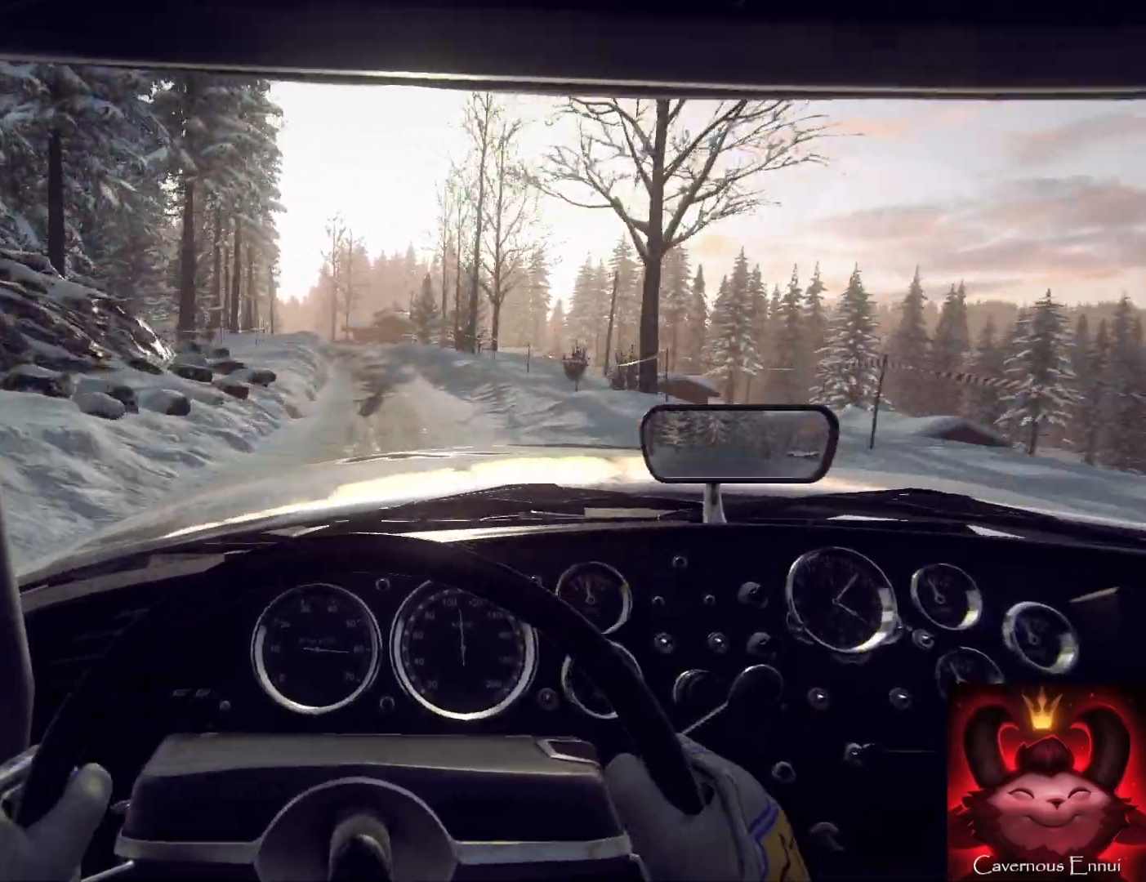
{"buttons": [], "left_stick": "right", "right_stick": "center", "events": [[67, "R1", "up"], [100, "left_stick", "center"], [500, "left_stick", "right"]]}
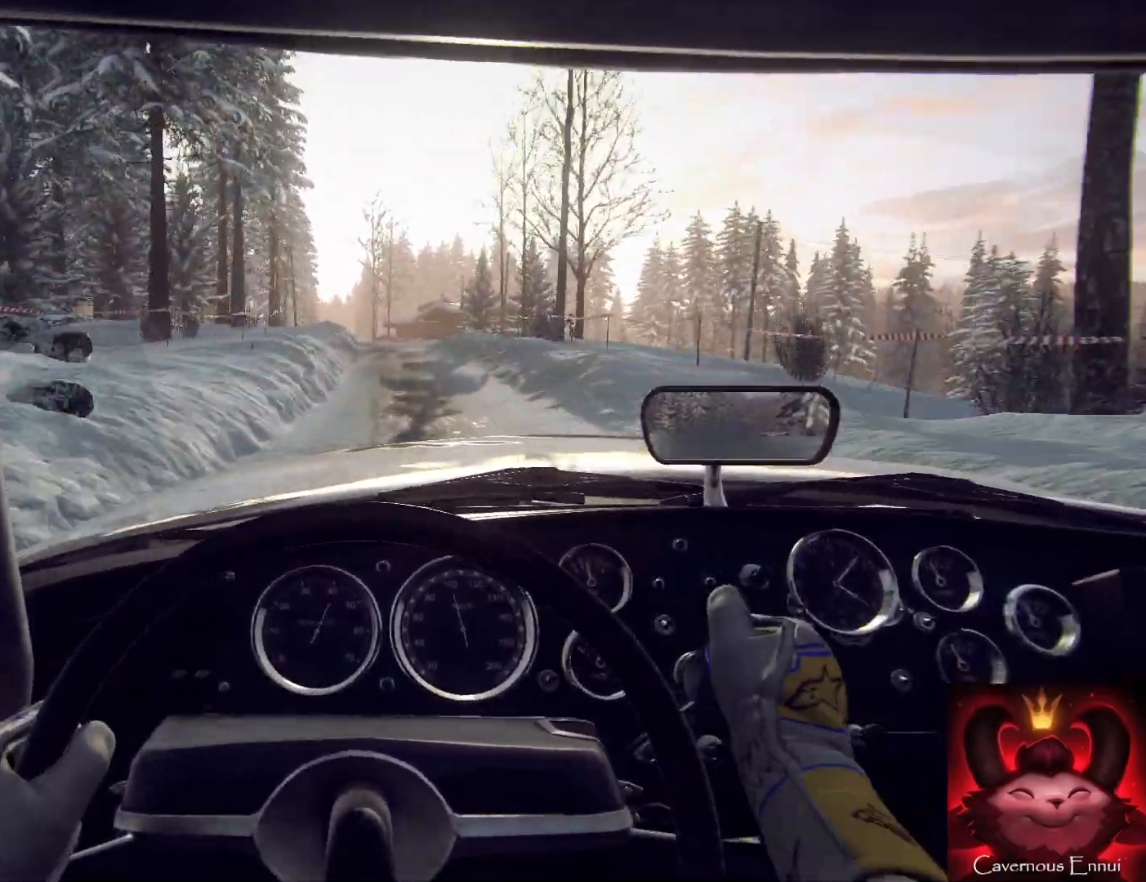
{"buttons": [], "left_stick": "down-left", "right_stick": "center", "events": [[100, "left_stick", "center"], [300, "left_stick", "down-left"]]}
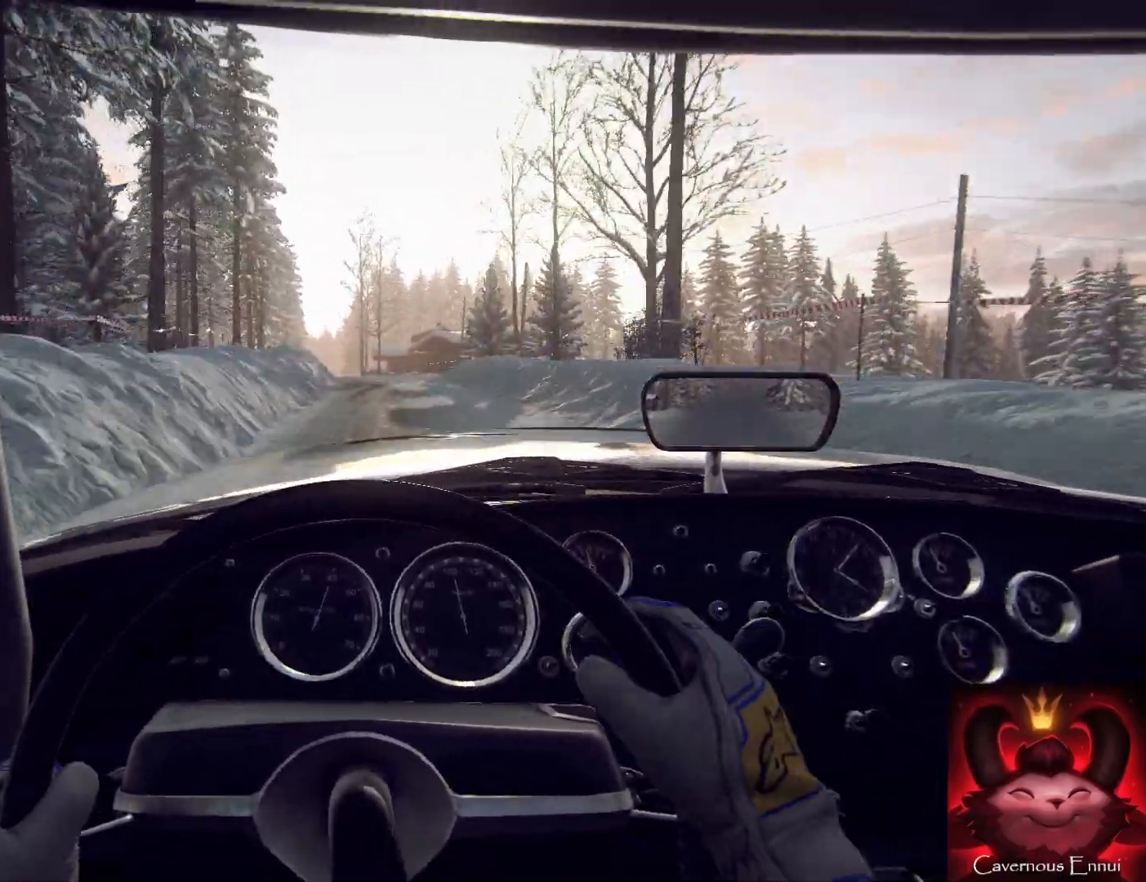
{"buttons": [], "left_stick": "center", "right_stick": "center", "events": [[67, "left_stick", "center"], [200, "left_stick", "left"], [300, "left_stick", "center"]]}
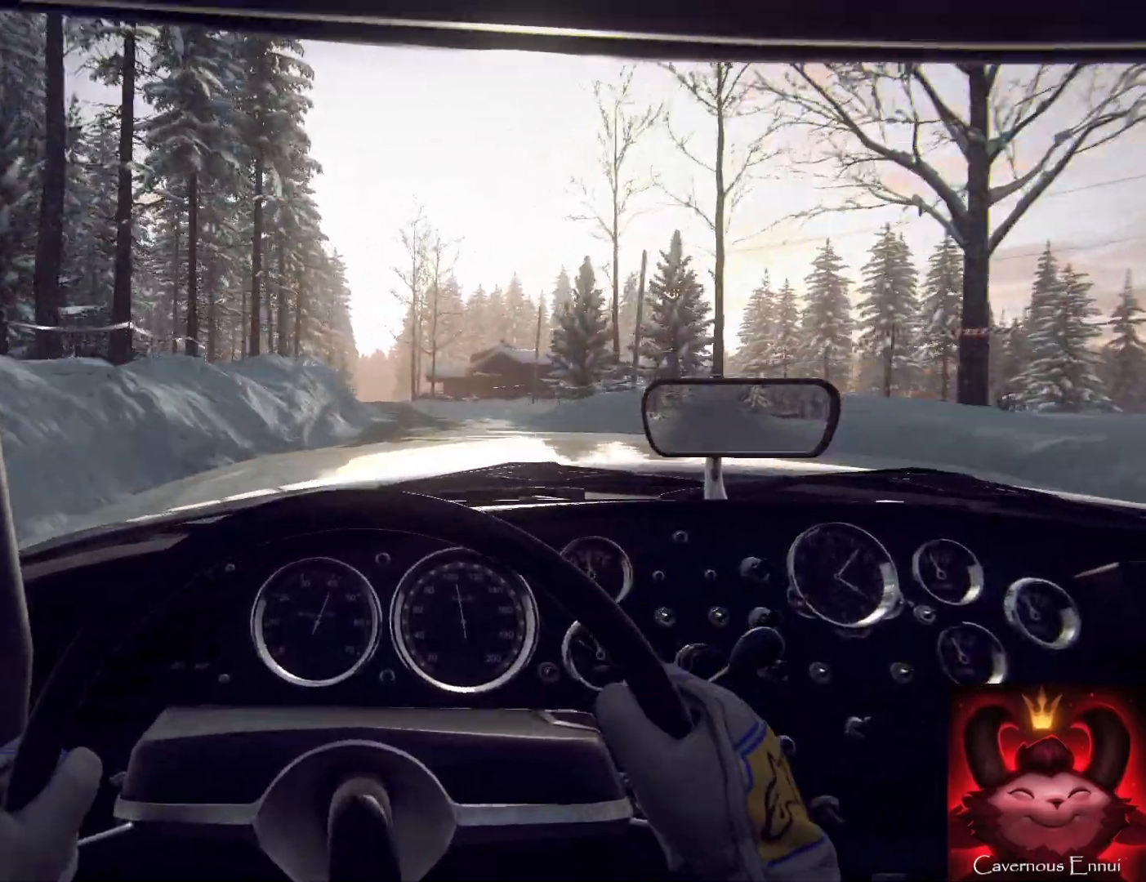
{"buttons": [], "left_stick": "down-left", "right_stick": "center", "events": [[200, "left_stick", "right"], [267, "left_stick", "center"], [400, "left_stick", "down-left"]]}
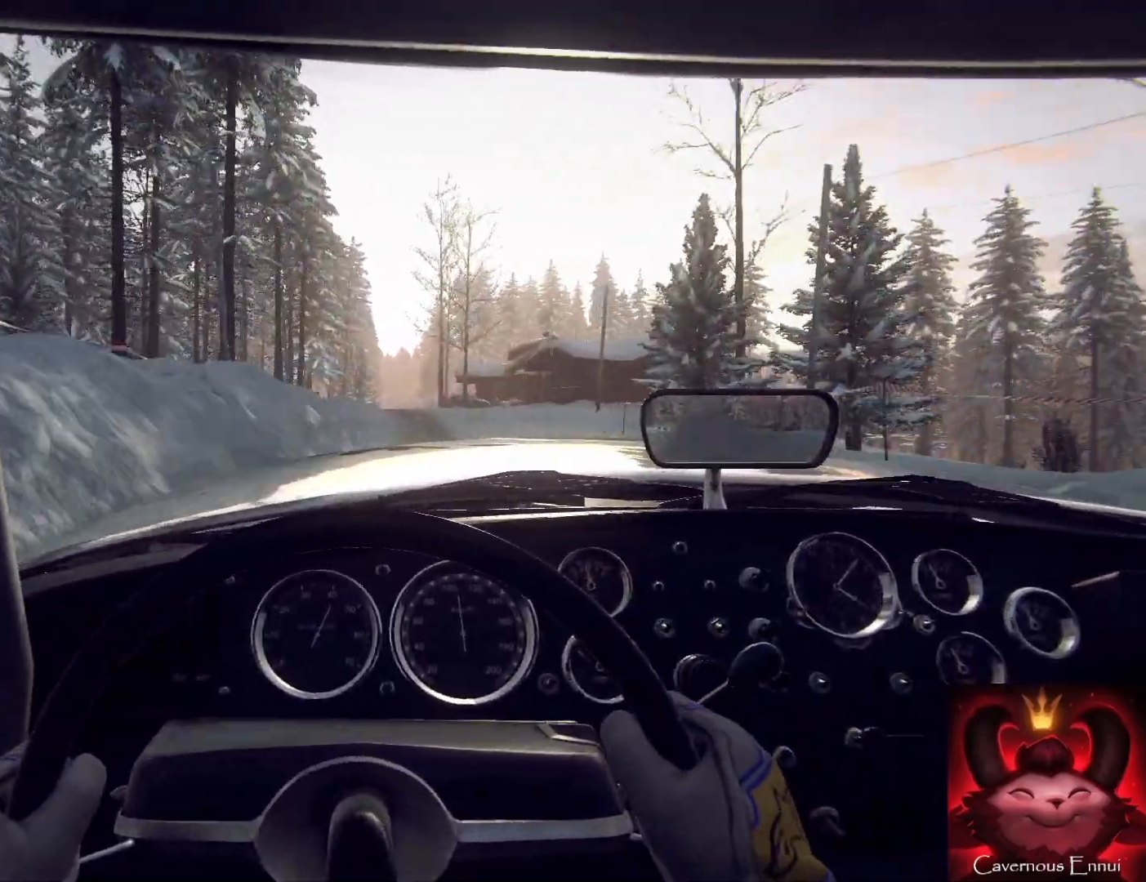
{"buttons": [], "left_stick": "right", "right_stick": "center", "events": [[67, "left_stick", "center"], [400, "left_stick", "right"]]}